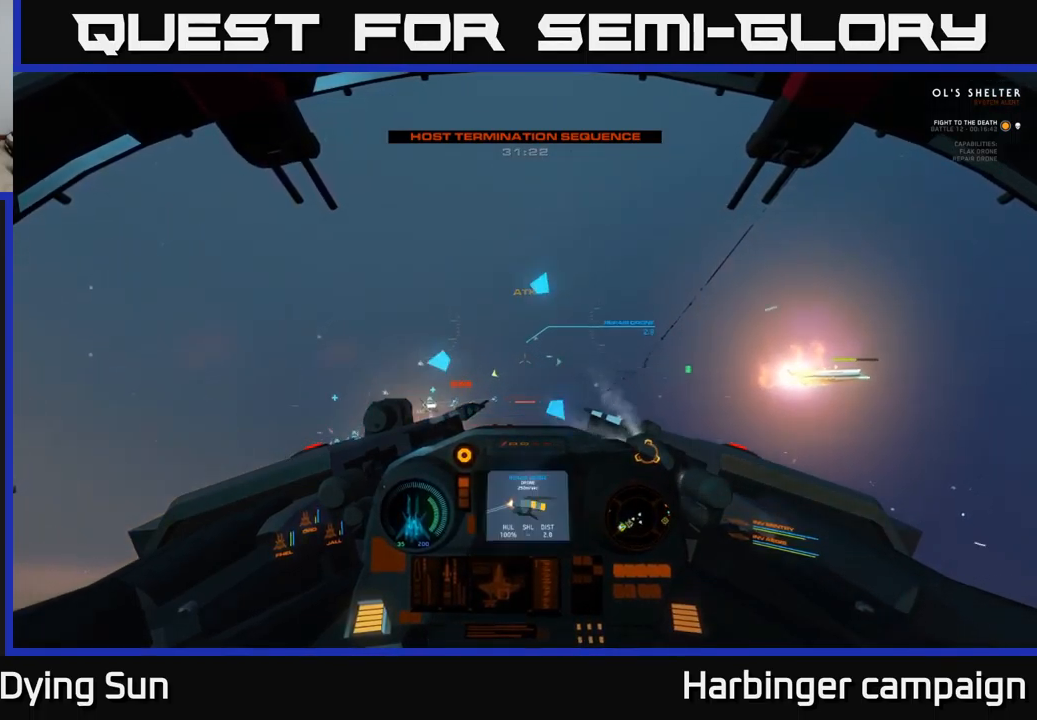
Gameplay with a controller (Xbox layout); each line is a JSON object with the inputs held at the frame after it (dt_ms = milliseconds from this image to that frame). "events" lists button and stick changes between this image and that frame as [ms after this image, input, new state], when the widget could be followed in between.
{"dt_ms": 500, "buttons": ["L2"], "left_stick": "center", "right_stick": "center", "events": [[17, "right_stick", "right"], [217, "right_stick", "center"], [333, "L2", "down"]]}
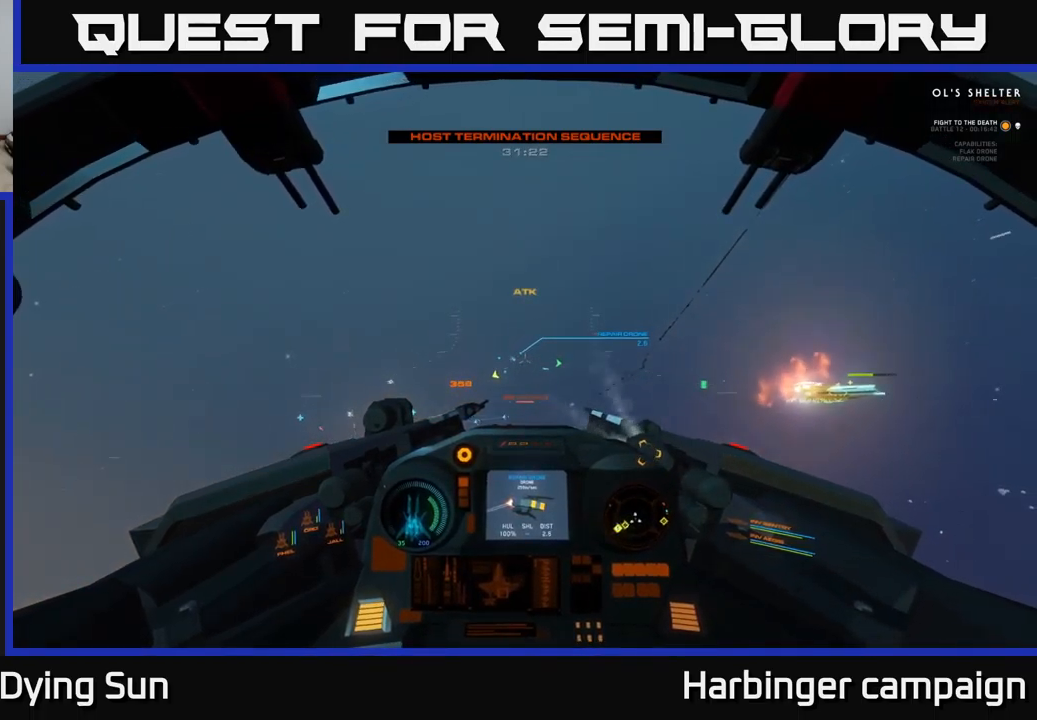
{"dt_ms": 500, "buttons": ["L2"], "left_stick": "center", "right_stick": "center", "events": [[67, "right_stick", "right"], [317, "right_stick", "center"]]}
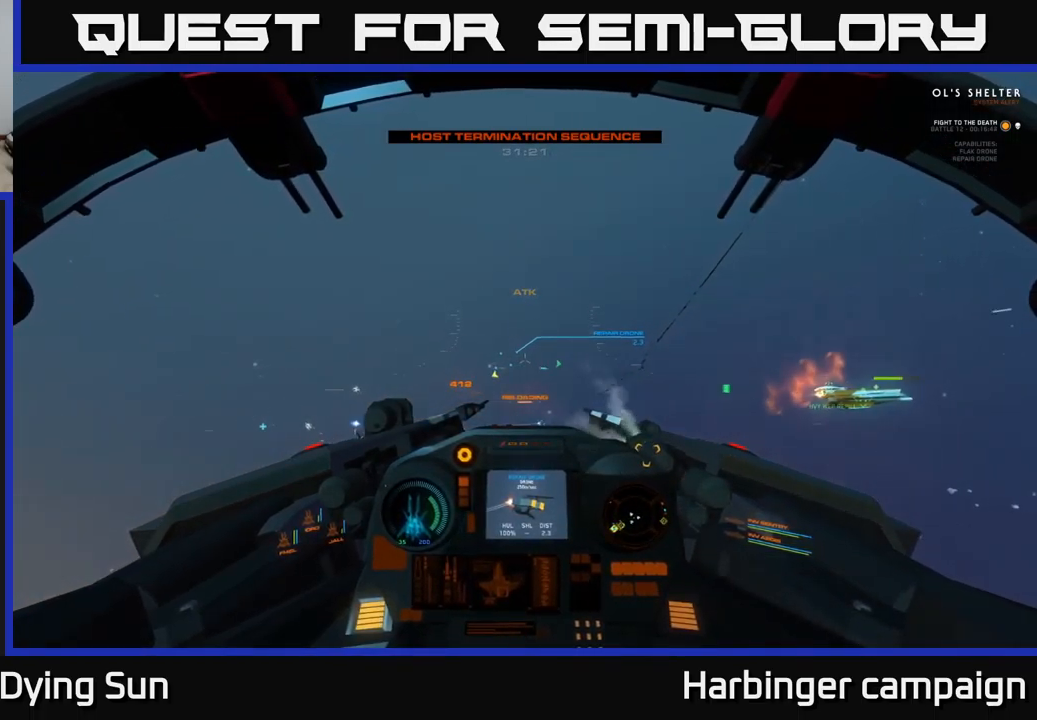
{"dt_ms": 500, "buttons": ["L2"], "left_stick": "center", "right_stick": "up-right", "events": [[117, "Y", "down"], [200, "Y", "up"], [383, "right_stick", "up-right"]]}
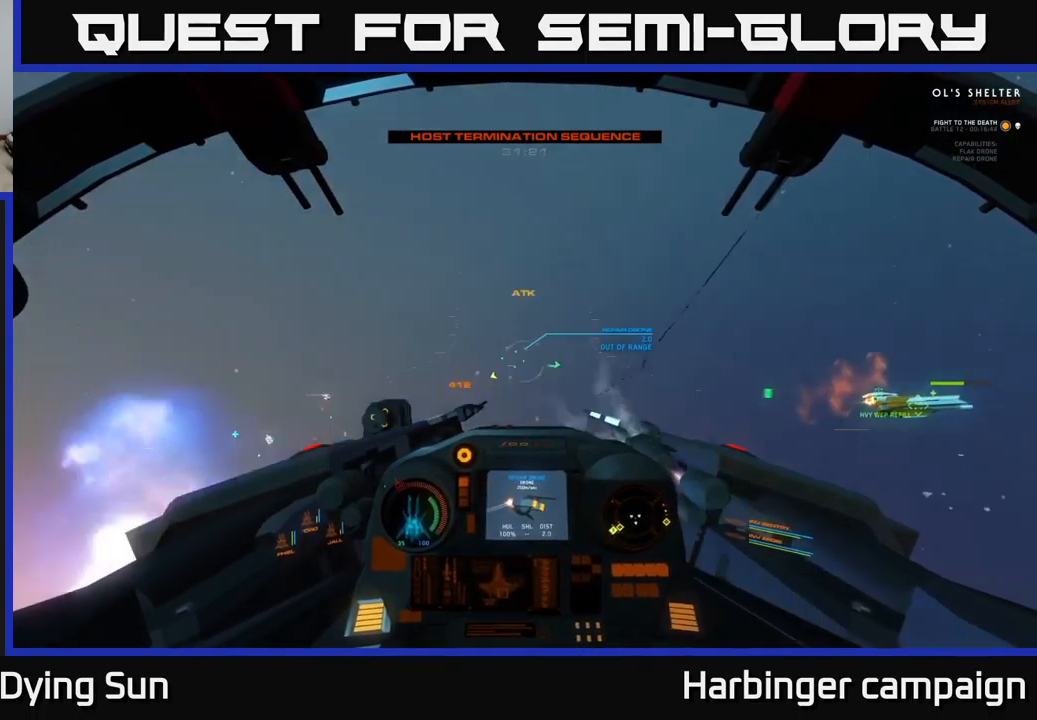
{"dt_ms": 500, "buttons": ["L2"], "left_stick": "center", "right_stick": "up-right", "events": [[67, "right_stick", "center"], [117, "right_stick", "right"], [350, "right_stick", "center"], [417, "right_stick", "up-left"], [500, "right_stick", "up-right"]]}
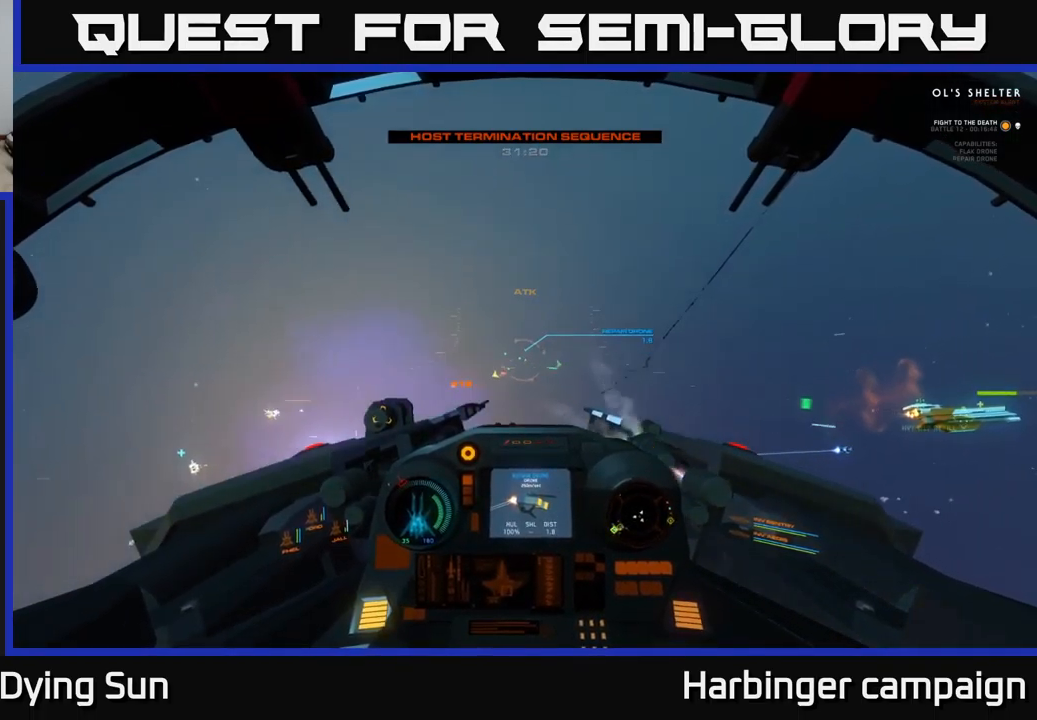
{"dt_ms": 500, "buttons": ["L2"], "left_stick": "center", "right_stick": "right", "events": [[217, "right_stick", "right"]]}
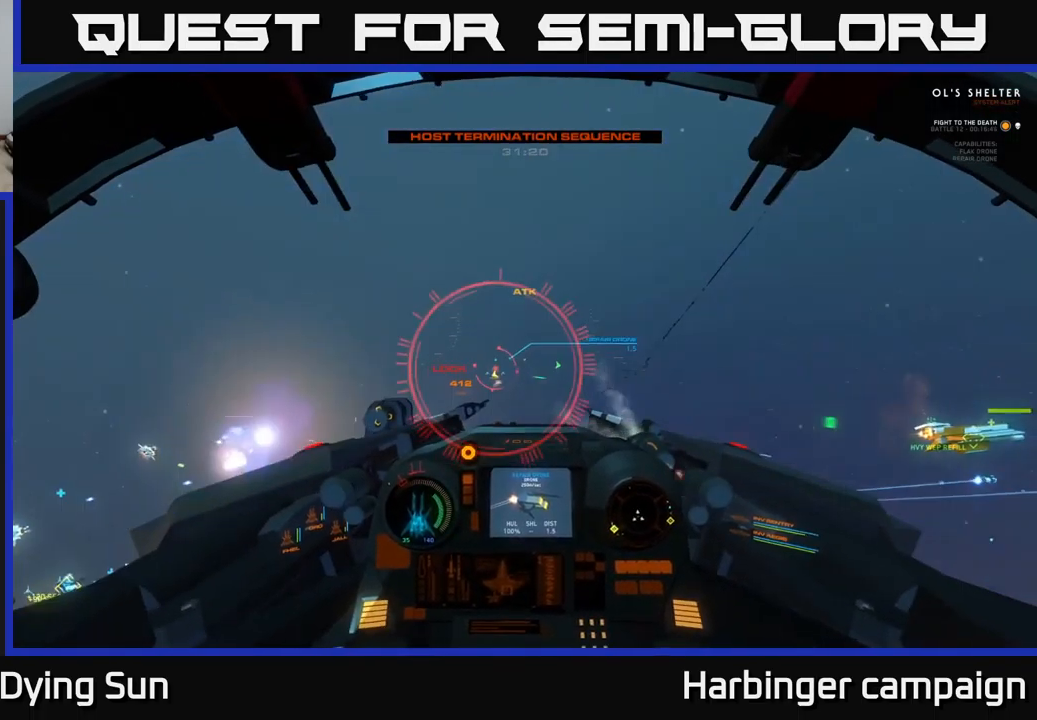
{"dt_ms": 500, "buttons": ["L2", "R2"], "left_stick": "center", "right_stick": "left", "events": [[50, "right_stick", "center"], [100, "right_stick", "left"], [267, "R2", "down"], [267, "right_stick", "up"], [333, "right_stick", "right"], [367, "R2", "up"], [433, "right_stick", "left"], [483, "R2", "down"]]}
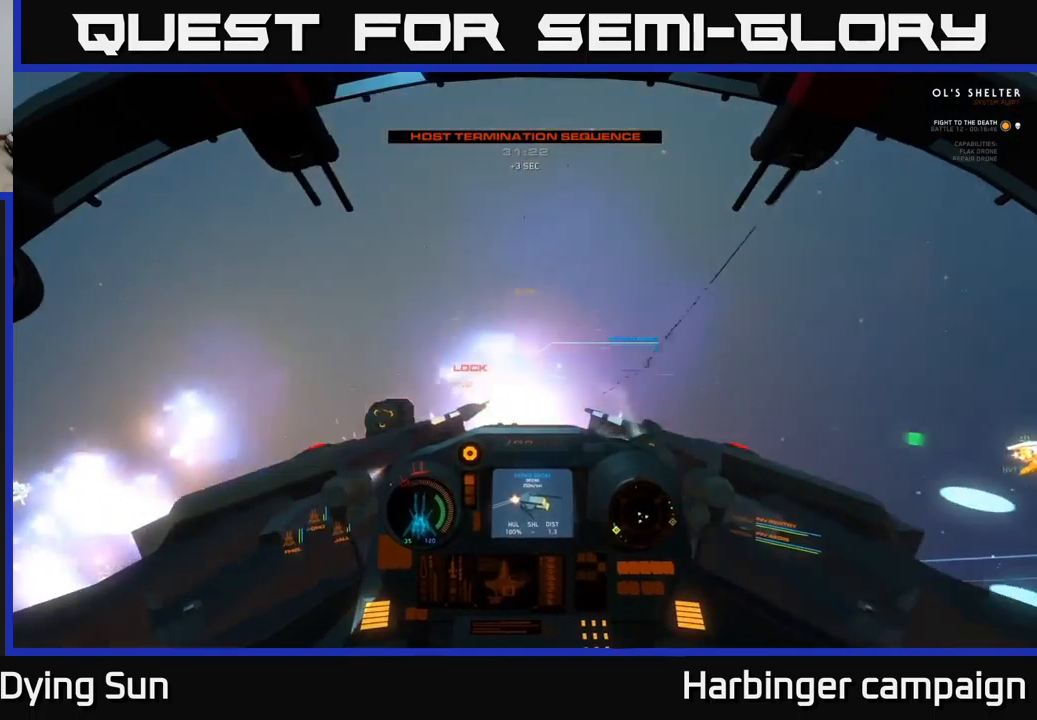
{"dt_ms": 500, "buttons": ["L2", "R2", "R3"], "left_stick": "center", "right_stick": "down-left", "events": [[100, "R2", "up"], [200, "R2", "down"], [333, "R2", "up"], [400, "right_stick", "down-left"], [417, "R2", "down"], [417, "R3", "down"]]}
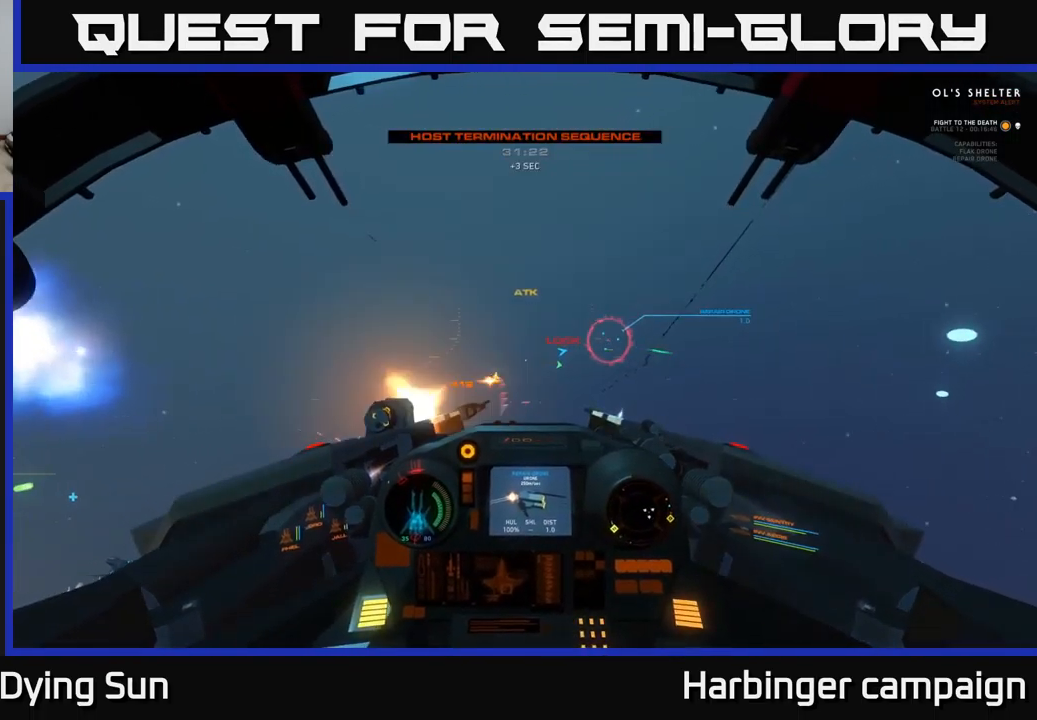
{"dt_ms": 500, "buttons": ["R3"], "left_stick": "left", "right_stick": "left", "events": [[50, "R2", "up"], [167, "R2", "down"], [267, "right_stick", "left"], [283, "R2", "up"], [417, "L2", "up"], [467, "left_stick", "left"]]}
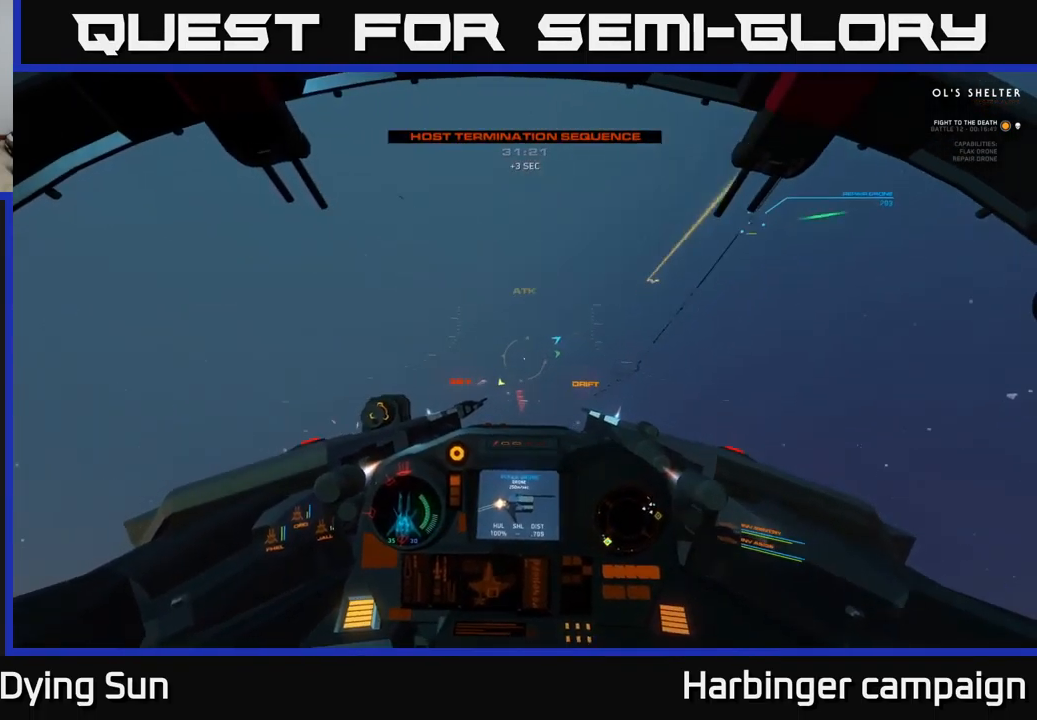
{"dt_ms": 499, "buttons": ["L1", "L3", "R3"], "left_stick": "center", "right_stick": "down-left", "events": [[16, "L1", "down"], [49, "left_stick", "center"], [149, "right_stick", "down-left"], [216, "L3", "down"]]}
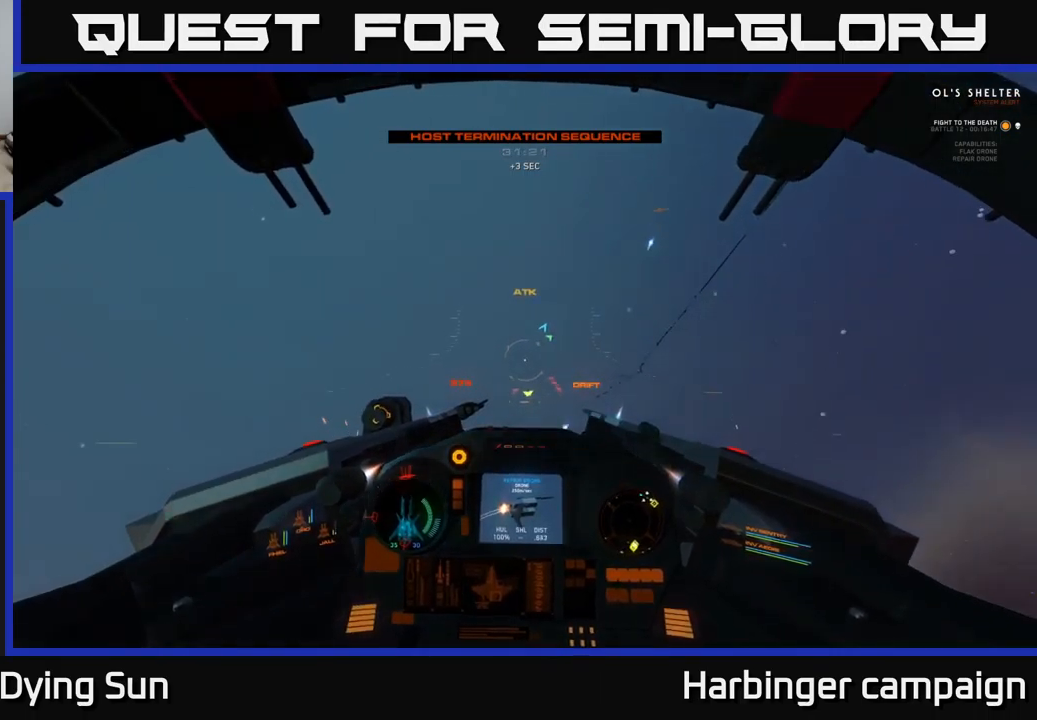
{"dt_ms": 500, "buttons": ["L1", "L3"], "left_stick": "center", "right_stick": "right", "events": [[100, "R3", "up"], [100, "right_stick", "down"], [350, "right_stick", "down-right"], [450, "right_stick", "right"]]}
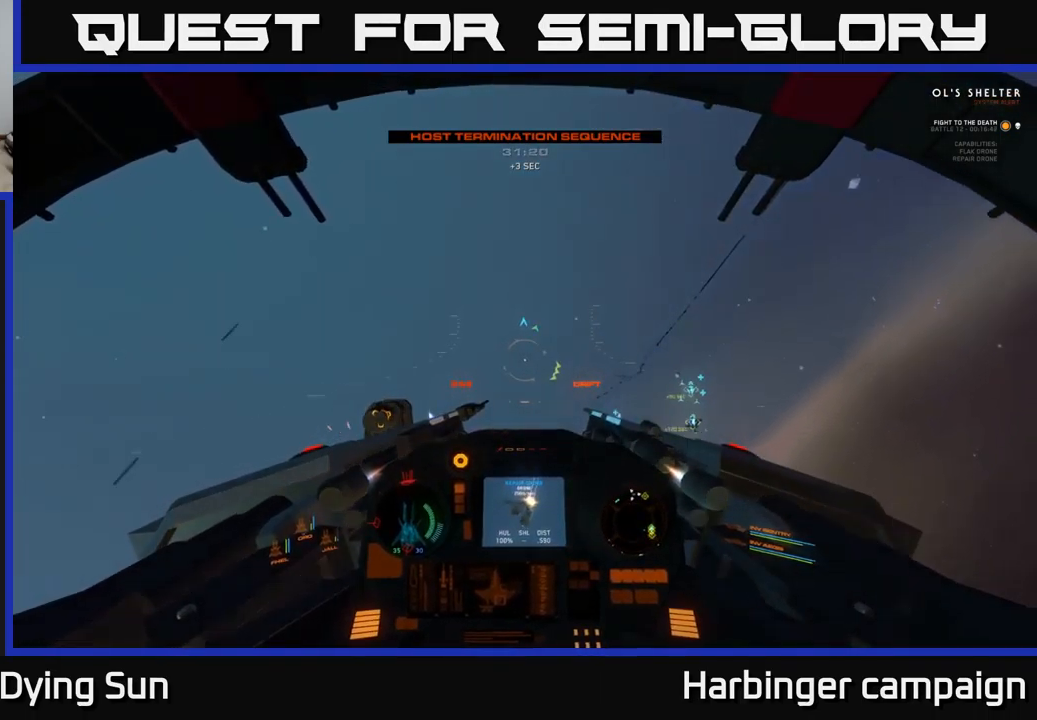
{"dt_ms": 1000, "buttons": ["L2", "R1"], "left_stick": "center", "right_stick": "up-left"}
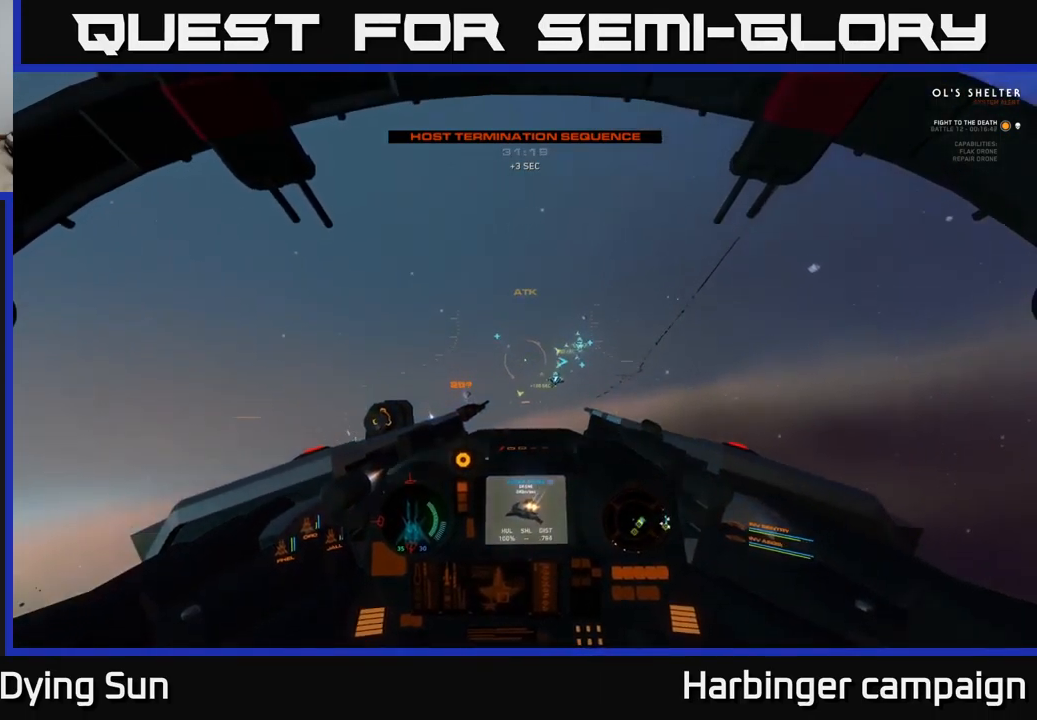
{"dt_ms": 500, "buttons": ["L2"], "left_stick": "center", "right_stick": "left", "events": [[67, "R1", "up"], [267, "right_stick", "center"], [400, "R1", "down"], [484, "R1", "up"], [500, "right_stick", "left"]]}
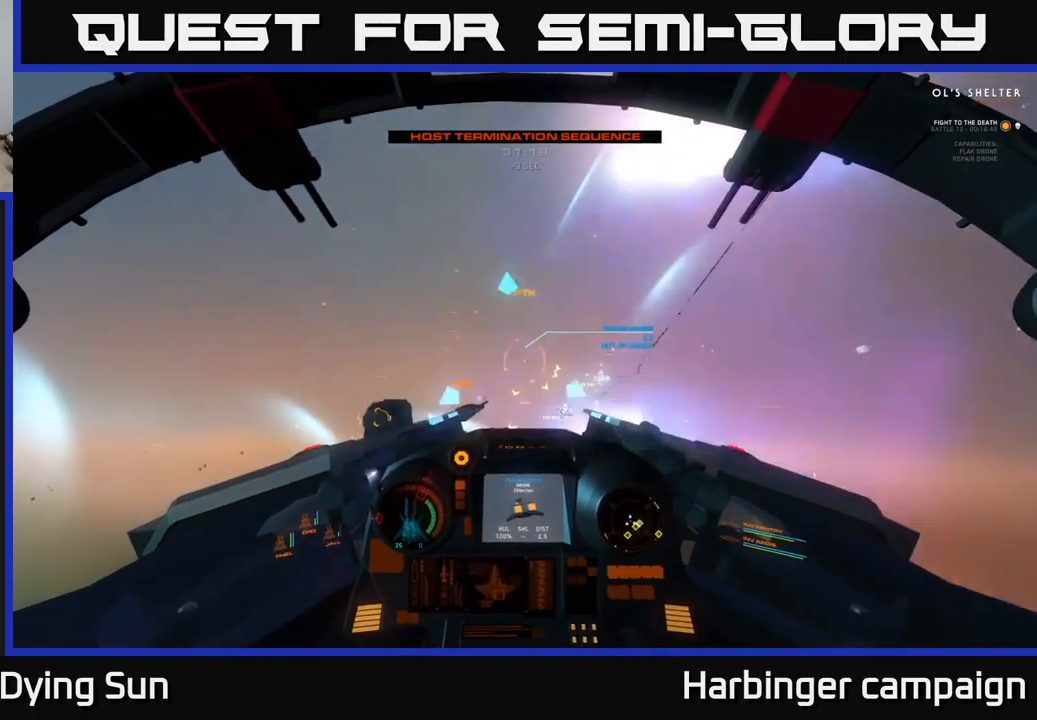
{"dt_ms": 500, "buttons": ["L2"], "left_stick": "center", "right_stick": "down", "events": [[250, "right_stick", "down"], [334, "right_stick", "center"], [467, "right_stick", "down"]]}
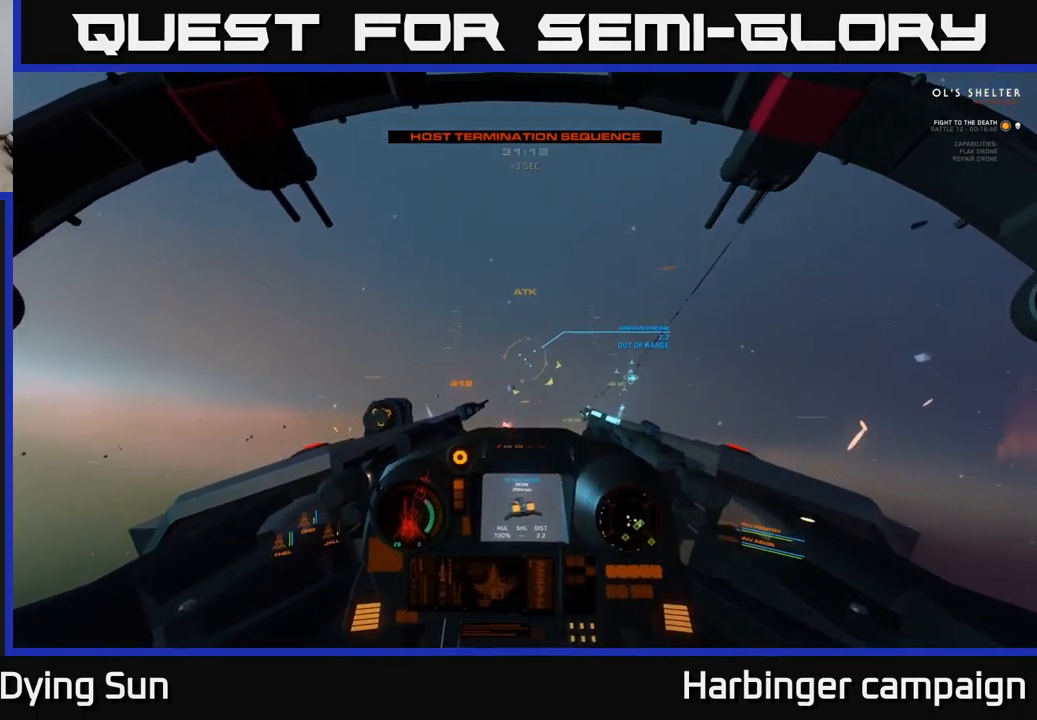
{"dt_ms": 500, "buttons": ["L2"], "left_stick": "center", "right_stick": "center", "events": [[100, "right_stick", "down-left"], [234, "right_stick", "center"]]}
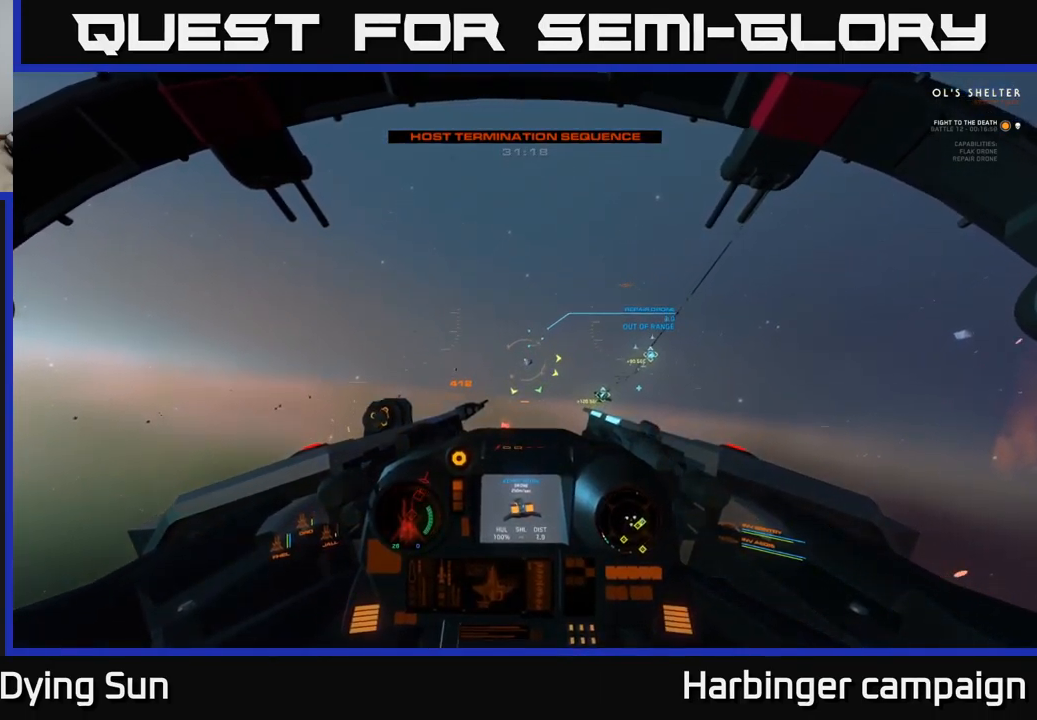
{"dt_ms": 500, "buttons": ["L2"], "left_stick": "center", "right_stick": "up-left", "events": [[150, "right_stick", "down-left"], [250, "right_stick", "center"], [467, "right_stick", "up-left"]]}
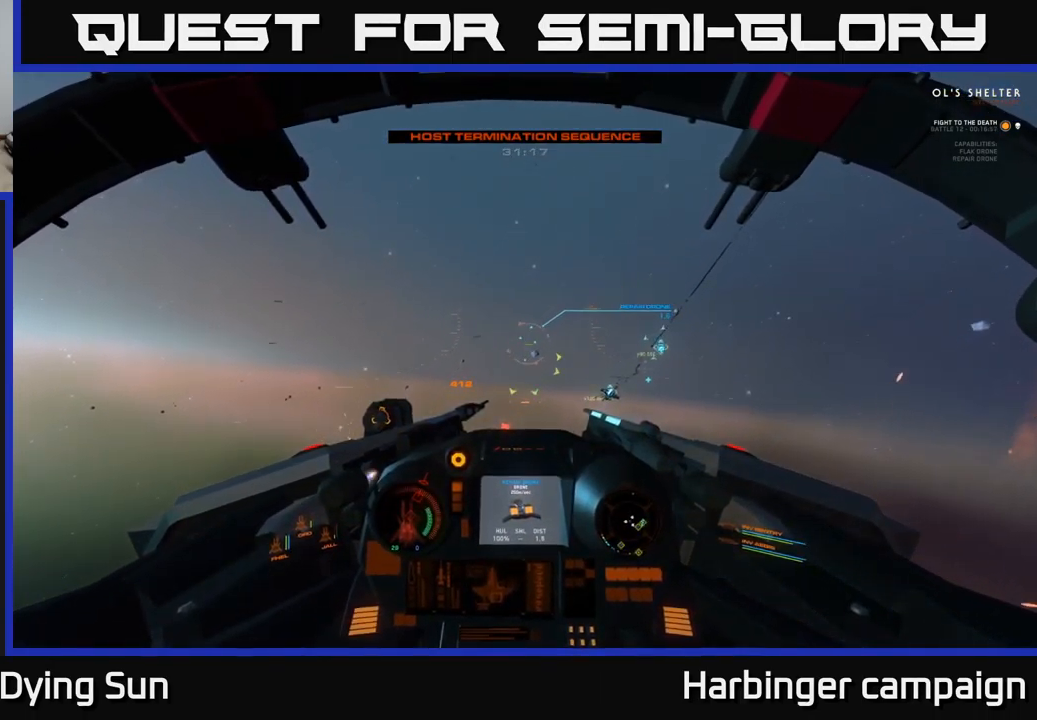
{"dt_ms": 500, "buttons": ["L2", "R2"], "left_stick": "center", "right_stick": "center", "events": [[34, "right_stick", "left"], [267, "right_stick", "up-right"], [417, "right_stick", "center"], [450, "R2", "down"]]}
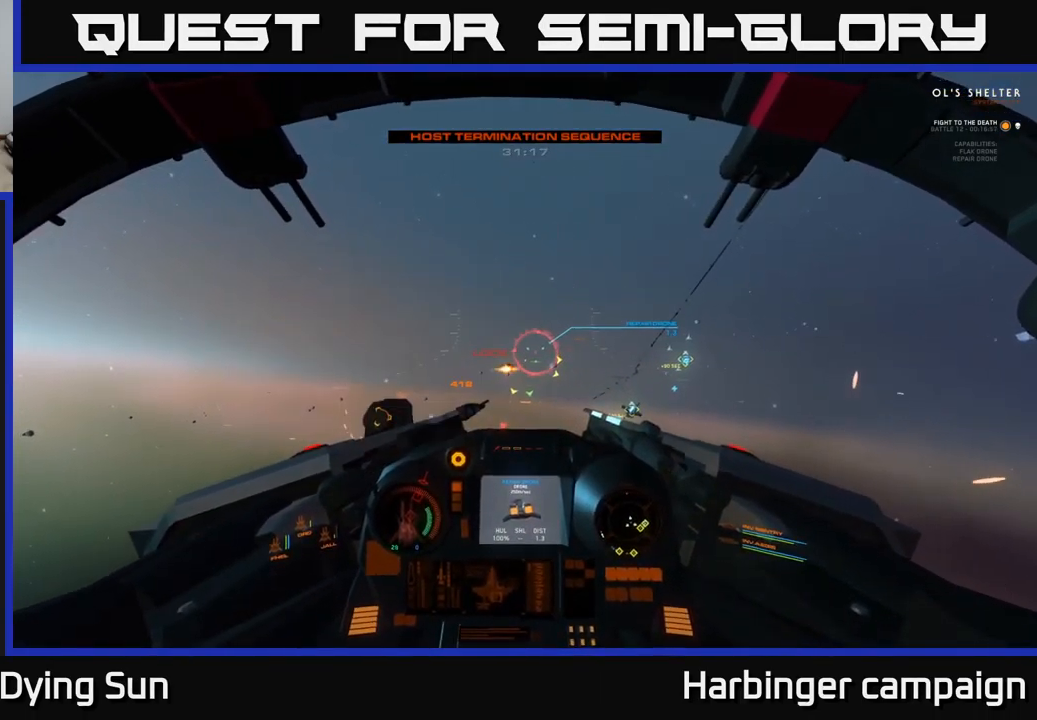
{"dt_ms": 500, "buttons": ["L2"], "left_stick": "center", "right_stick": "down-left", "events": [[34, "R2", "up"], [34, "right_stick", "down"], [134, "R2", "down"], [134, "right_stick", "down-left"], [267, "R2", "up"], [350, "R2", "down"], [434, "R2", "up"]]}
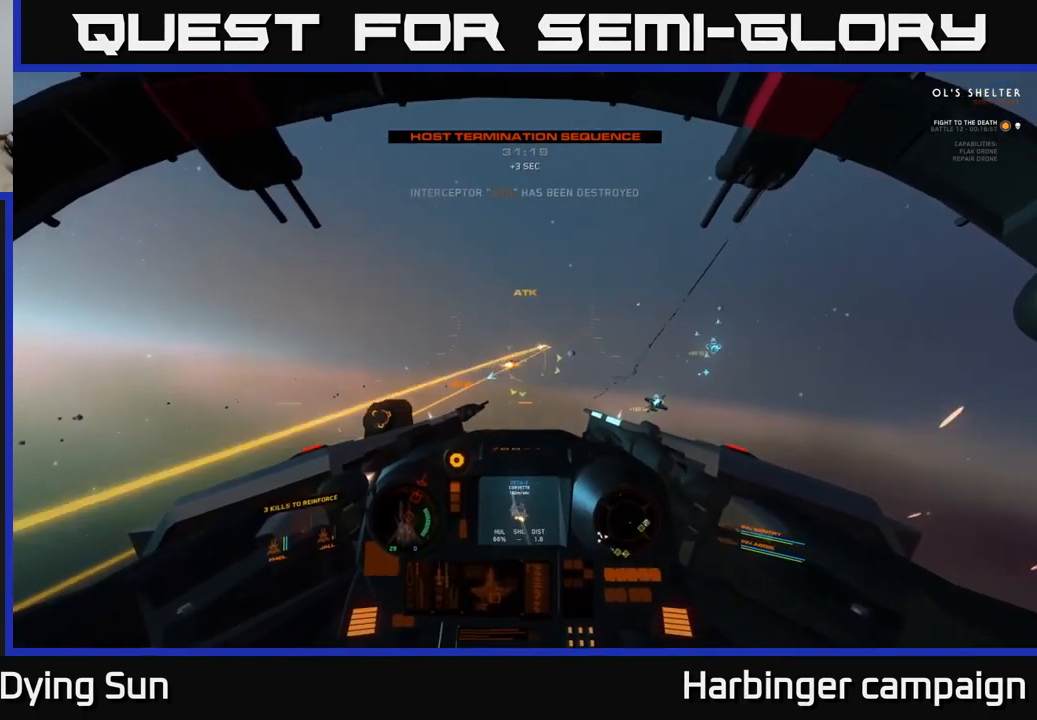
{"dt_ms": 501, "buttons": ["L2"], "left_stick": "center", "right_stick": "right", "events": [[50, "R2", "down"], [134, "R2", "up"], [151, "right_stick", "down-right"], [267, "R2", "down"], [284, "right_stick", "right"], [384, "R2", "up"]]}
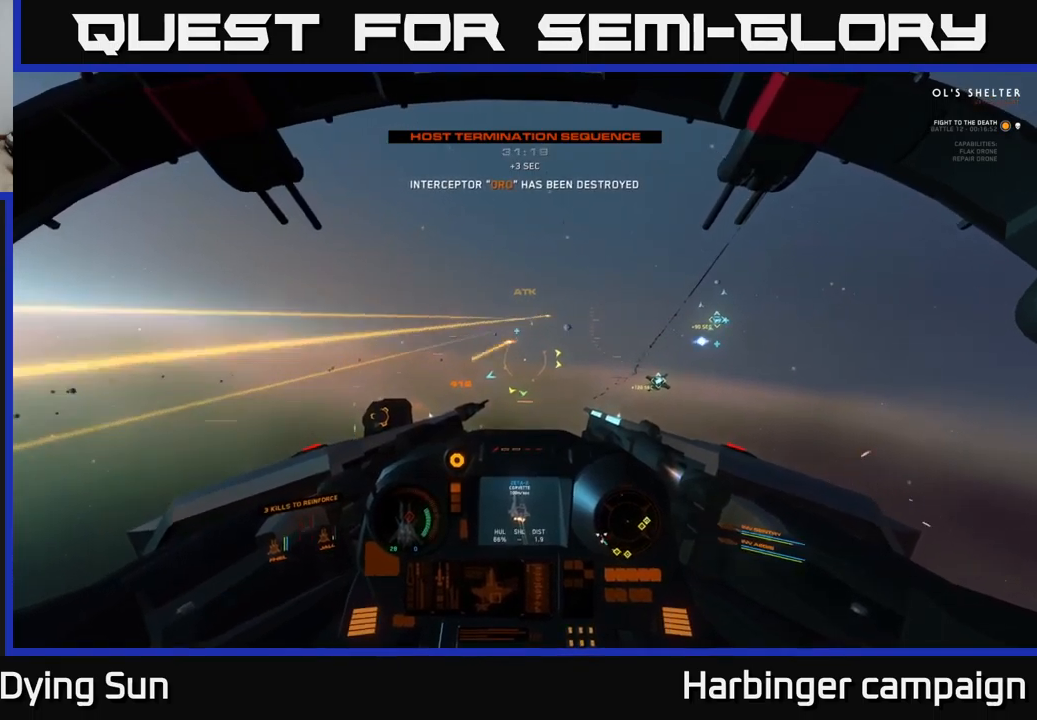
{"dt_ms": 500, "buttons": ["L2"], "left_stick": "center", "right_stick": "right", "events": [[100, "L2", "up"], [350, "L2", "down"]]}
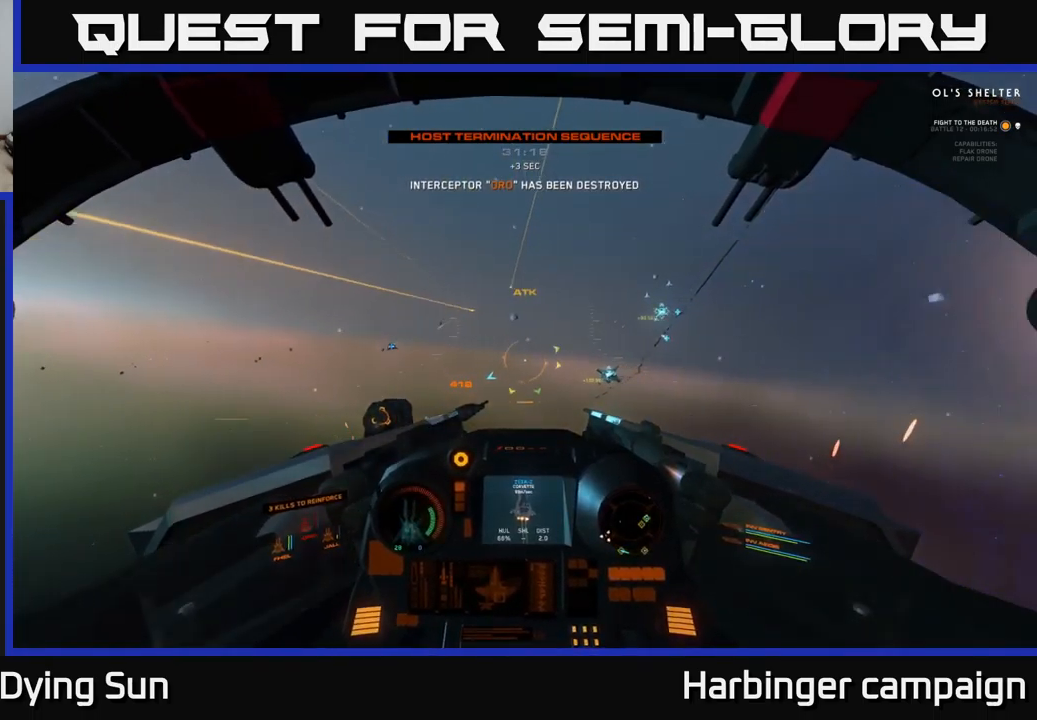
{"dt_ms": 500, "buttons": ["L1"], "left_stick": "center", "right_stick": "right", "events": [[416, "L2", "up"], [500, "L1", "down"]]}
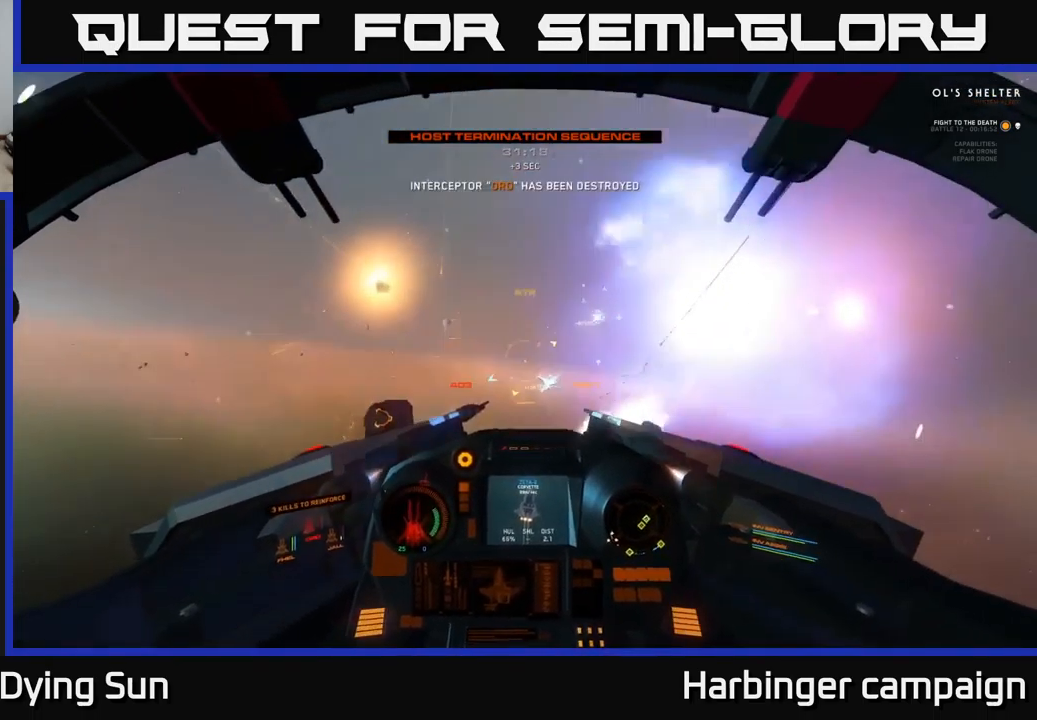
{"dt_ms": 500, "buttons": ["L2", "R1"], "left_stick": "center", "right_stick": "left", "events": [[316, "L1", "up"], [383, "L2", "down"], [416, "right_stick", "left"], [433, "R1", "down"]]}
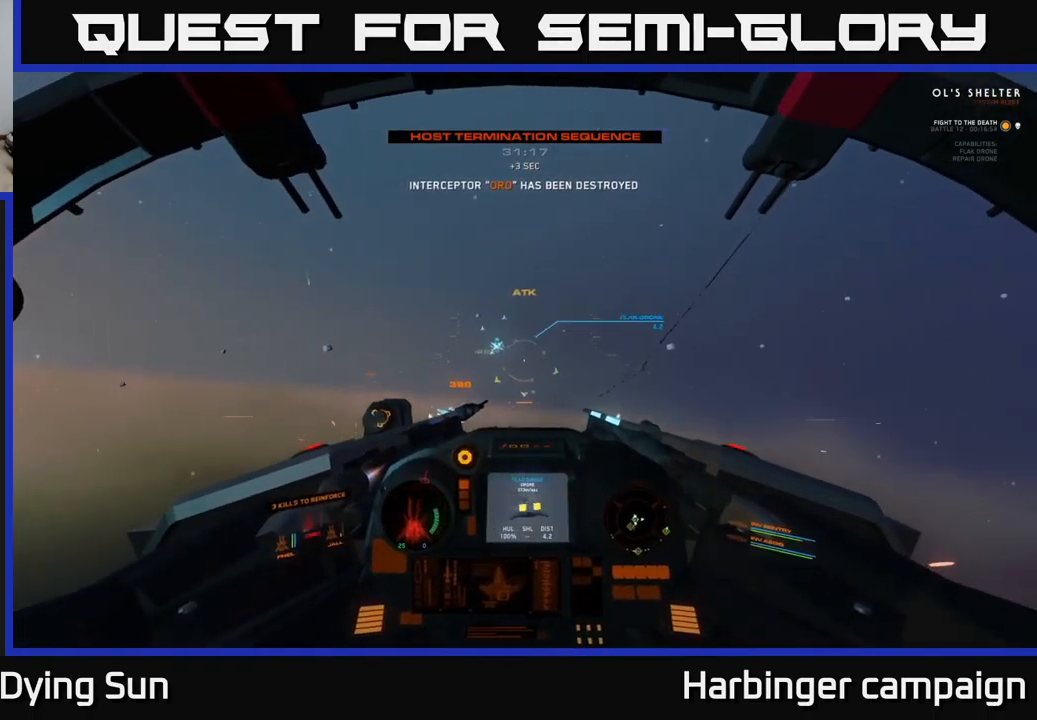
{"dt_ms": 500, "buttons": ["L2"], "left_stick": "center", "right_stick": "right", "events": [[33, "R1", "up"], [166, "right_stick", "center"], [400, "right_stick", "right"]]}
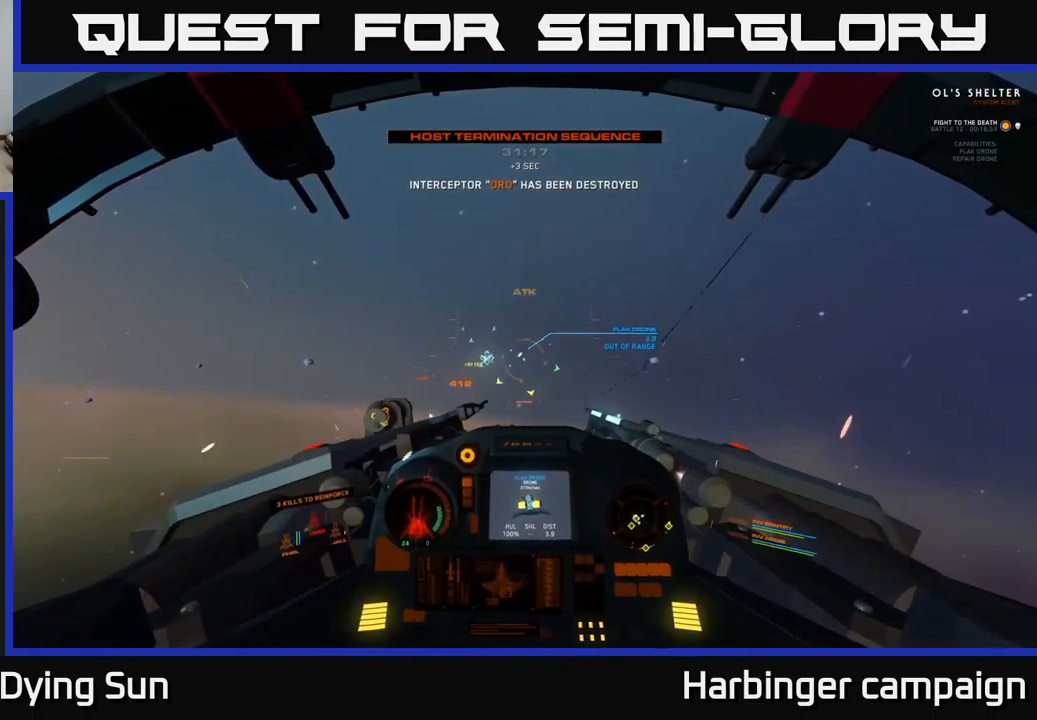
{"dt_ms": 500, "buttons": ["L2"], "left_stick": "center", "right_stick": "center", "events": [[83, "right_stick", "center"], [250, "right_stick", "down-left"], [366, "right_stick", "center"]]}
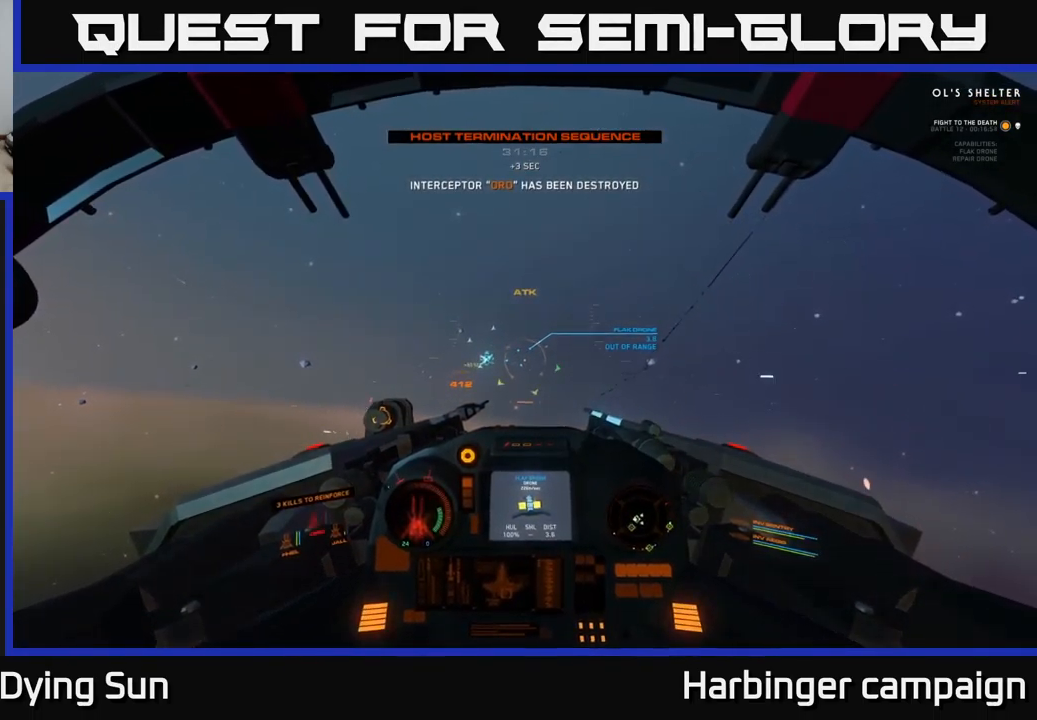
{"dt_ms": 500, "buttons": [], "left_stick": "down", "right_stick": "down-left", "events": [[283, "right_stick", "down-left"], [416, "left_stick", "down"], [433, "L2", "up"]]}
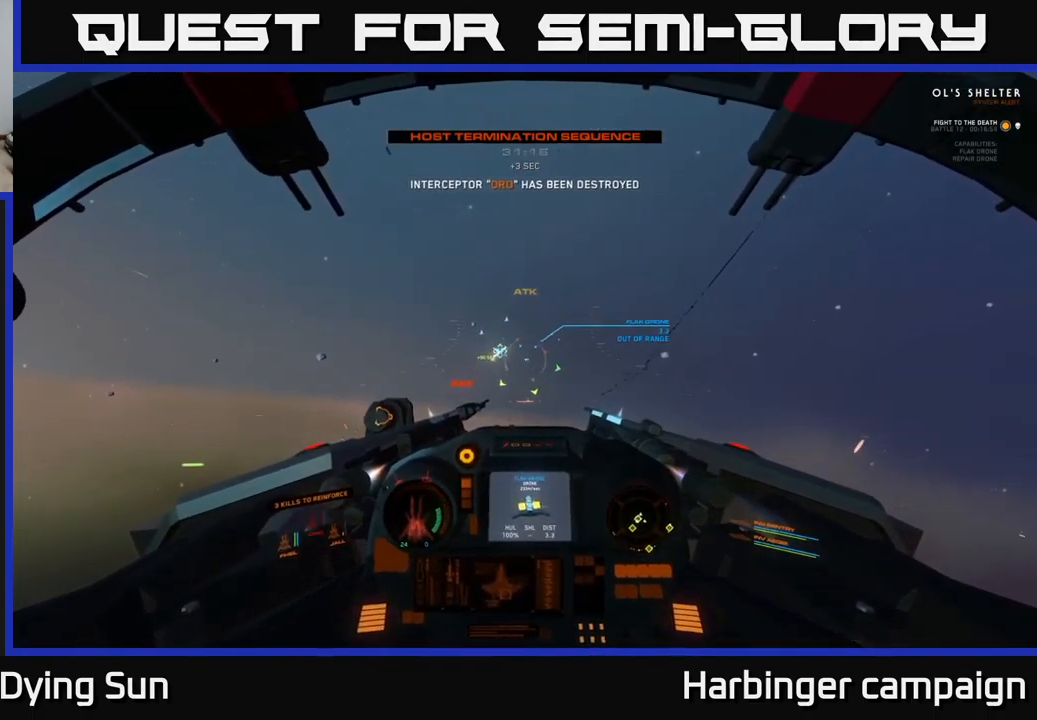
{"dt_ms": 500, "buttons": ["L1"], "left_stick": "down-left", "right_stick": "down", "events": [[150, "left_stick", "down-left"], [166, "right_stick", "down"], [183, "L1", "down"]]}
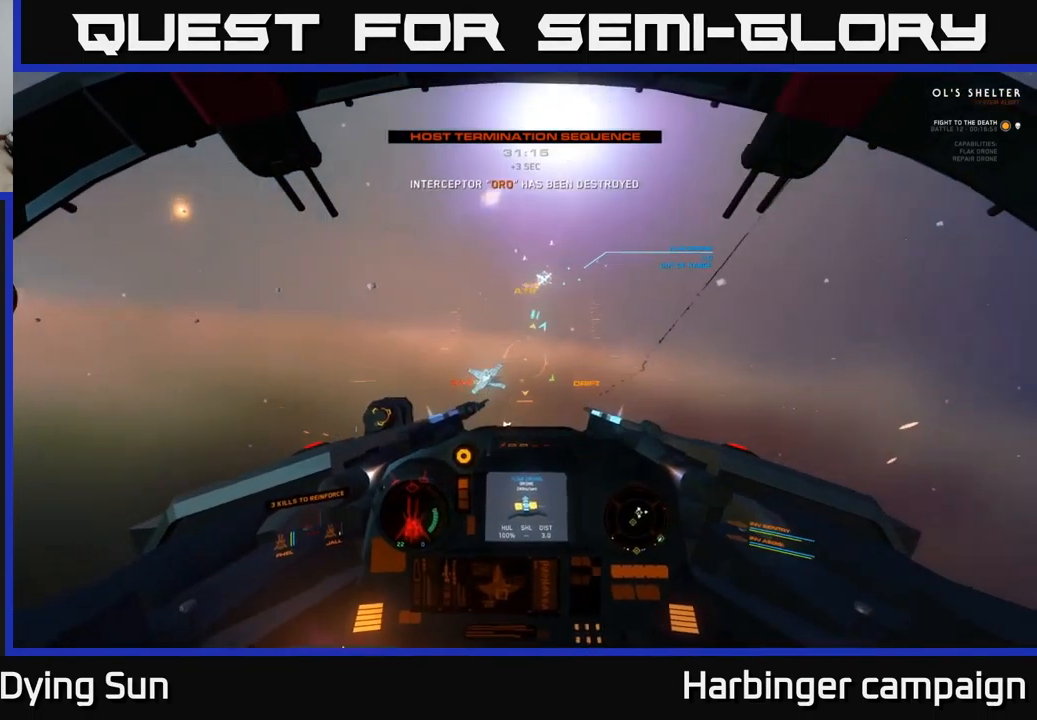
{"dt_ms": 500, "buttons": ["L2"], "left_stick": "down-left", "right_stick": "down", "events": [[283, "L1", "up"], [450, "L2", "down"]]}
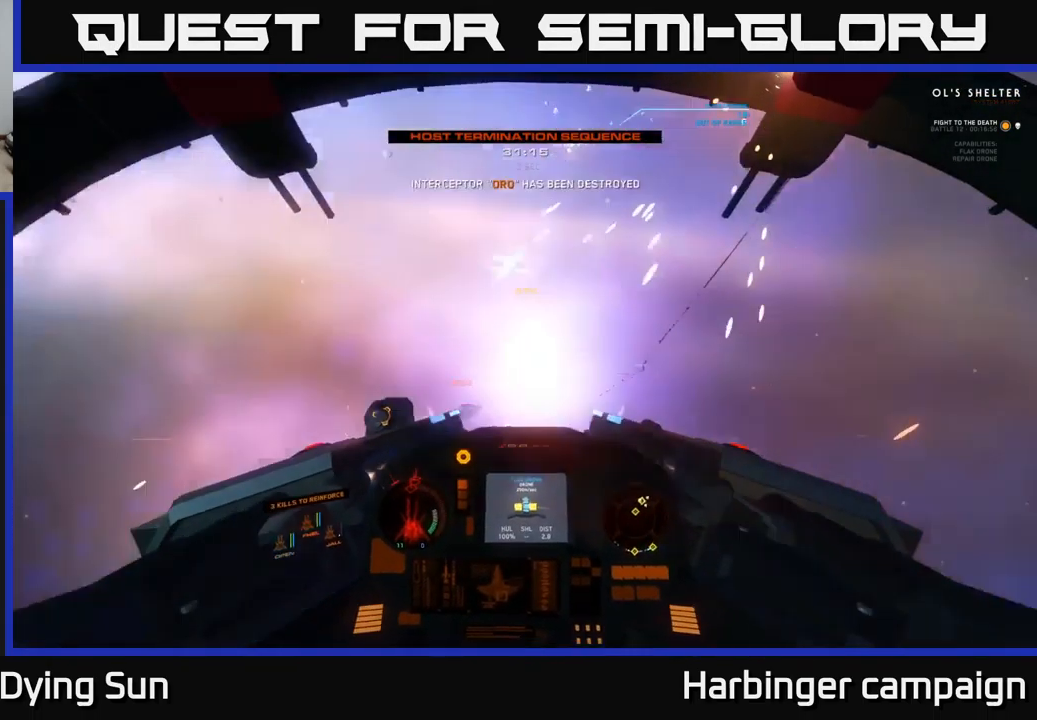
{"dt_ms": 500, "buttons": ["L2"], "left_stick": "left", "right_stick": "up-right", "events": [[16, "L3", "down"], [16, "right_stick", "down-left"], [150, "left_stick", "down"], [233, "right_stick", "left"], [350, "right_stick", "up-right"], [383, "left_stick", "left"], [400, "L3", "up"]]}
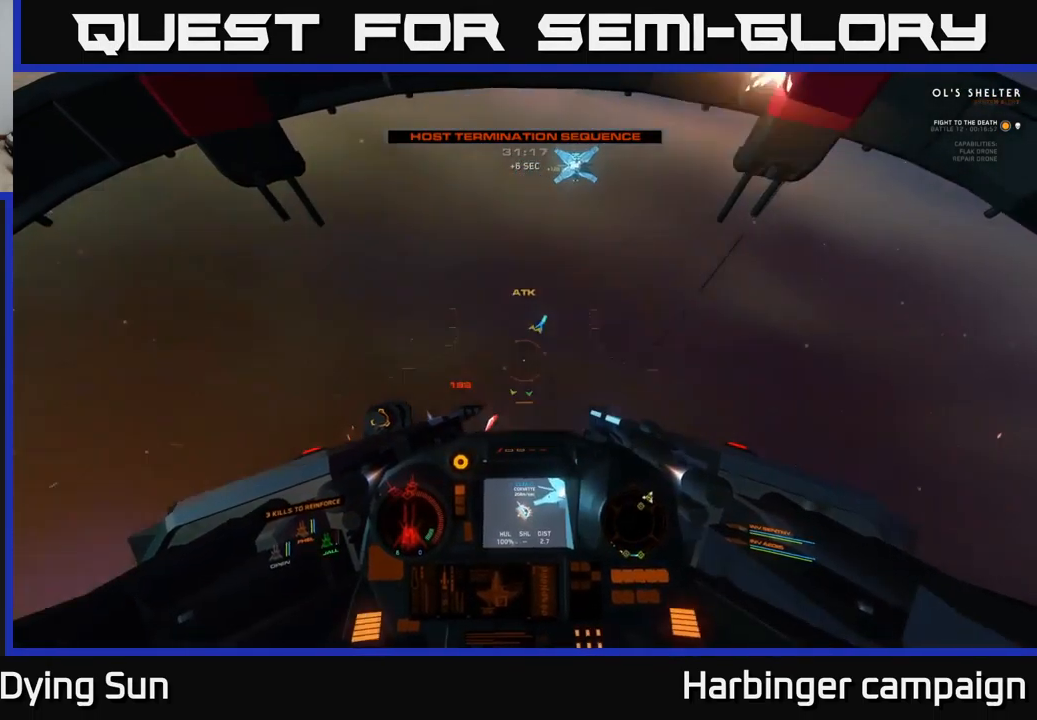
{"dt_ms": 500, "buttons": ["R3"], "left_stick": "center", "right_stick": "left", "events": [[33, "right_stick", "up"], [133, "left_stick", "center"], [150, "right_stick", "up-right"], [317, "right_stick", "center"], [400, "R3", "down"], [417, "right_stick", "down-left"], [467, "L2", "up"], [467, "right_stick", "left"]]}
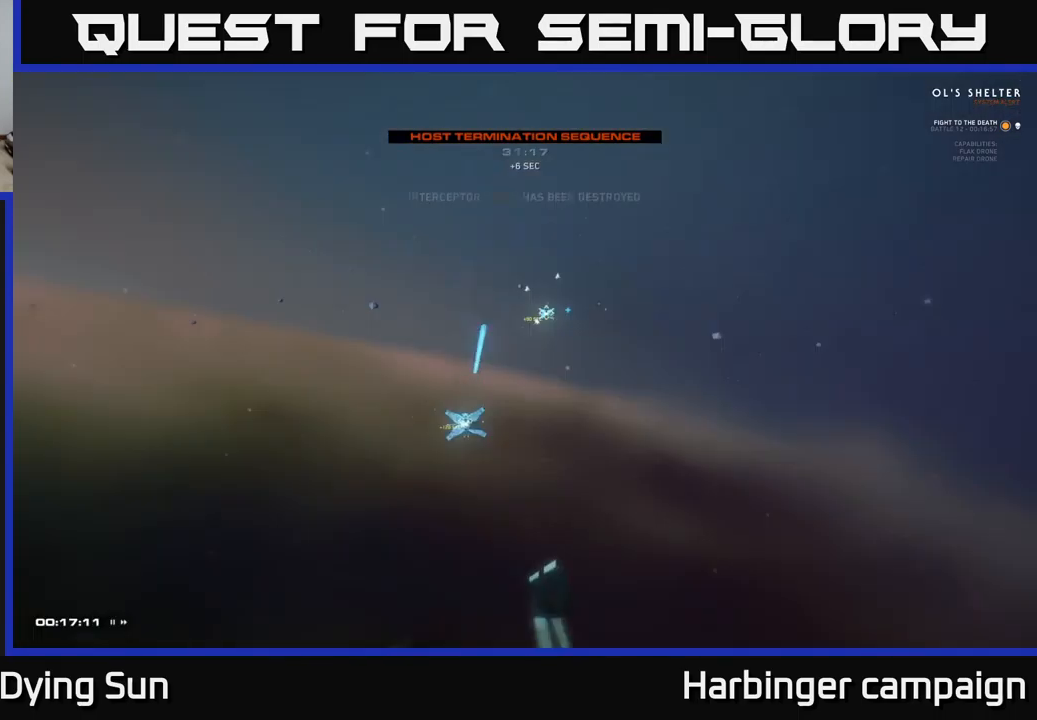
{"dt_ms": 500, "buttons": [], "left_stick": "center", "right_stick": "center", "events": [[50, "L2", "down"], [367, "R3", "up"], [467, "L2", "up"], [500, "right_stick", "center"]]}